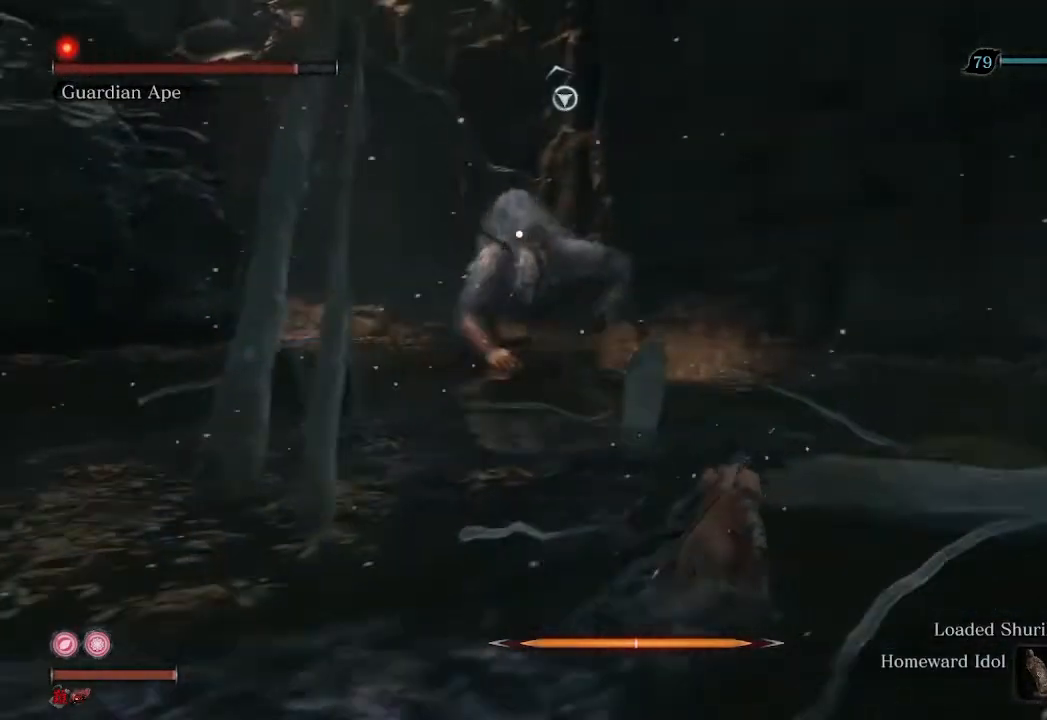
Gameplay with a controller (Xbox layout); each line is a JSON object with the inputs held at the frame after it. "events" lists button and stick changes between this image and that frame as [ms after this image, input, new state], when the widget could be followed in between.
{"buttons": ["R2"], "left_stick": "up", "right_stick": "center", "events": []}
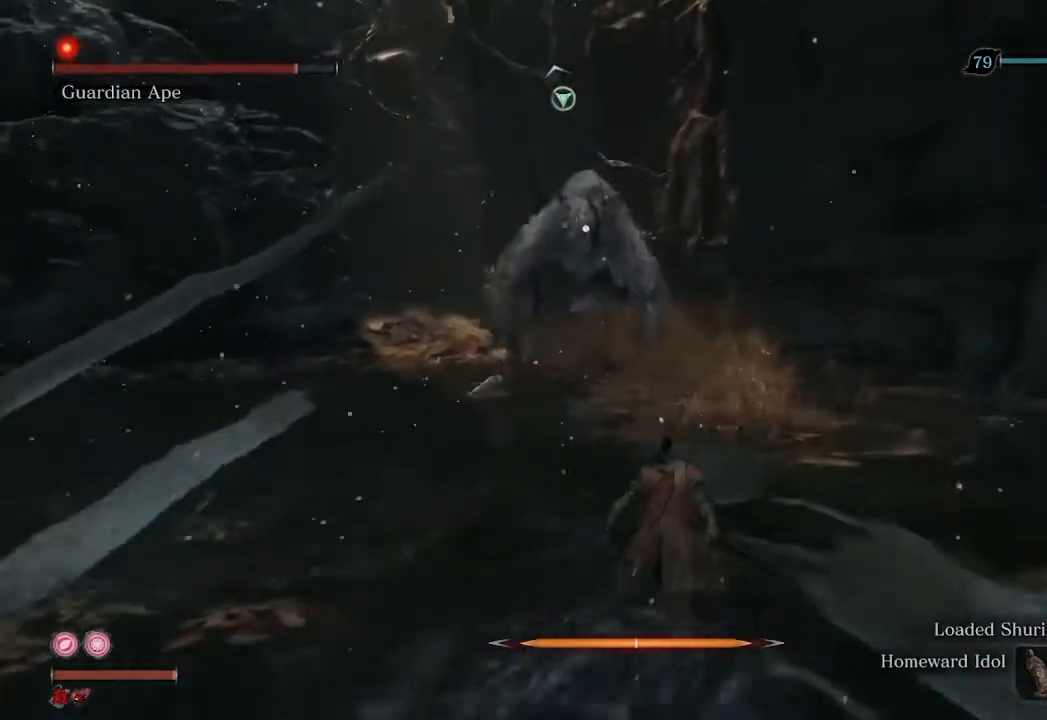
{"buttons": ["R2"], "left_stick": "up", "right_stick": "center", "events": []}
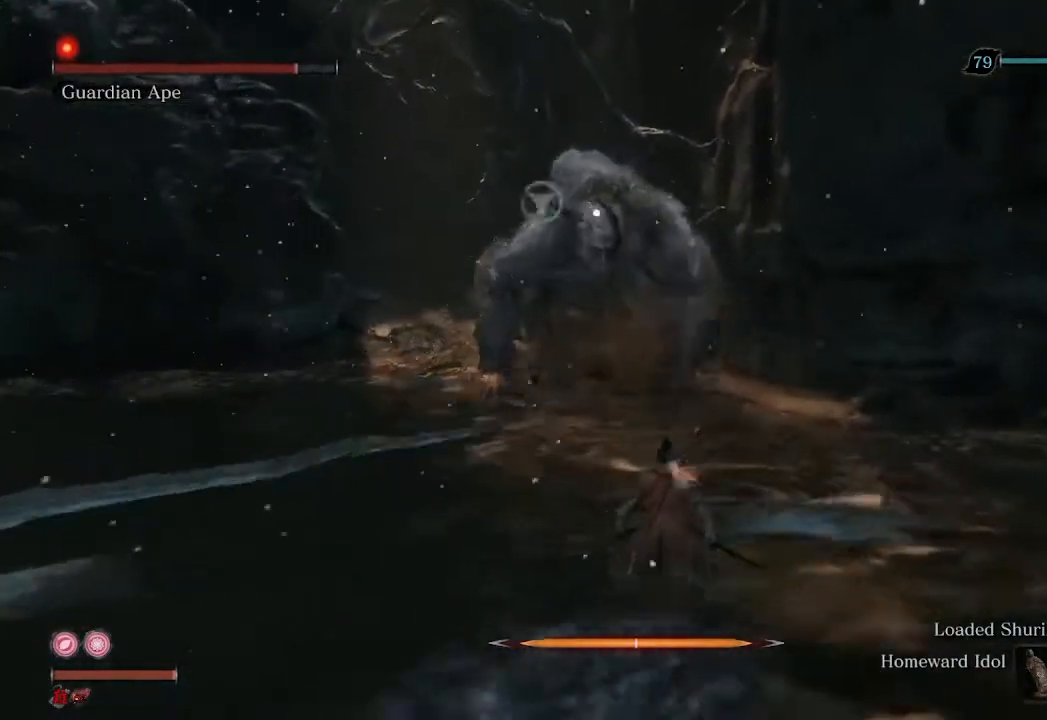
{"buttons": ["R1", "R2"], "left_stick": "up", "right_stick": "center", "events": [[300, "R1", "down"]]}
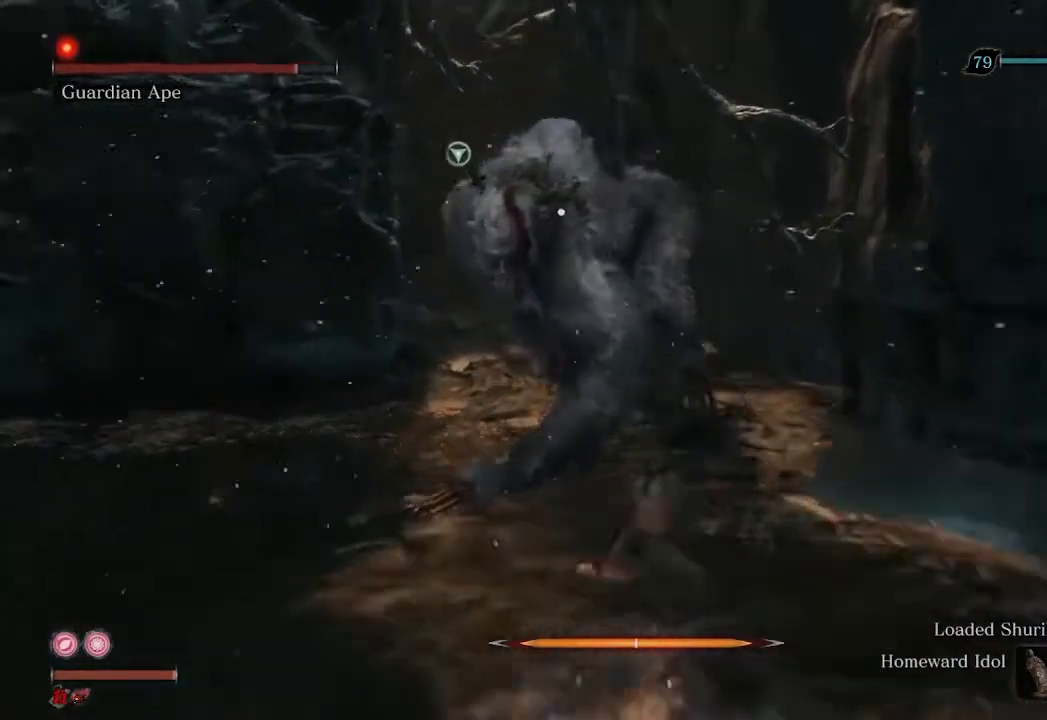
{"buttons": ["R1", "R2"], "left_stick": "up", "right_stick": "center", "events": []}
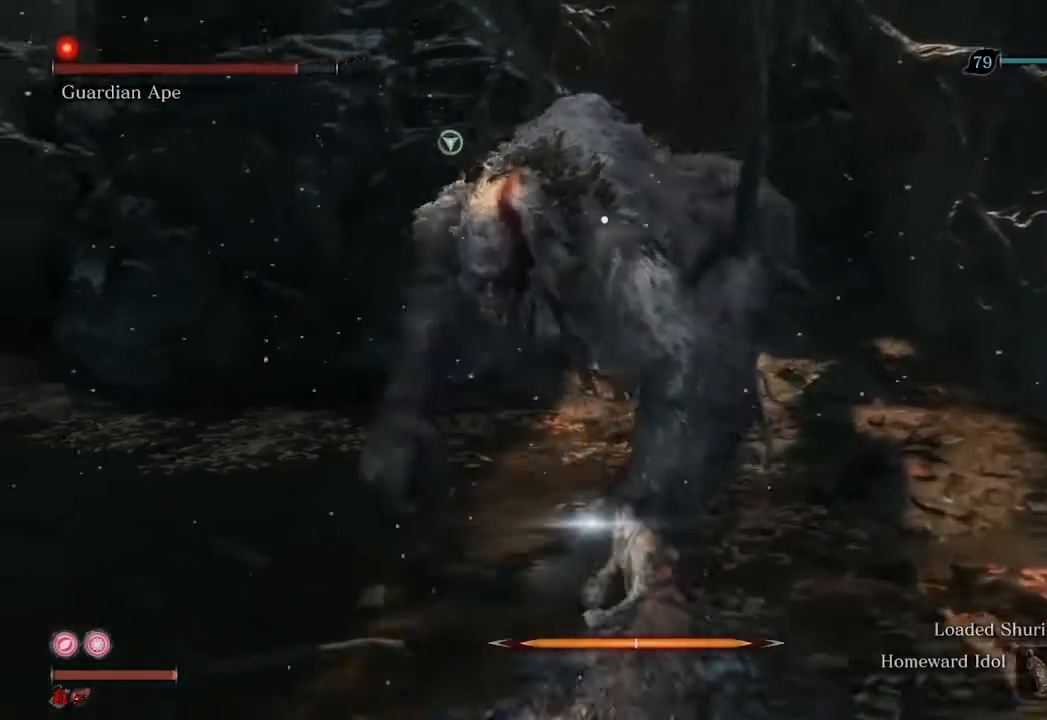
{"buttons": ["R1"], "left_stick": "up", "right_stick": "center", "events": [[200, "R1", "up"], [267, "R2", "up"], [467, "R1", "down"]]}
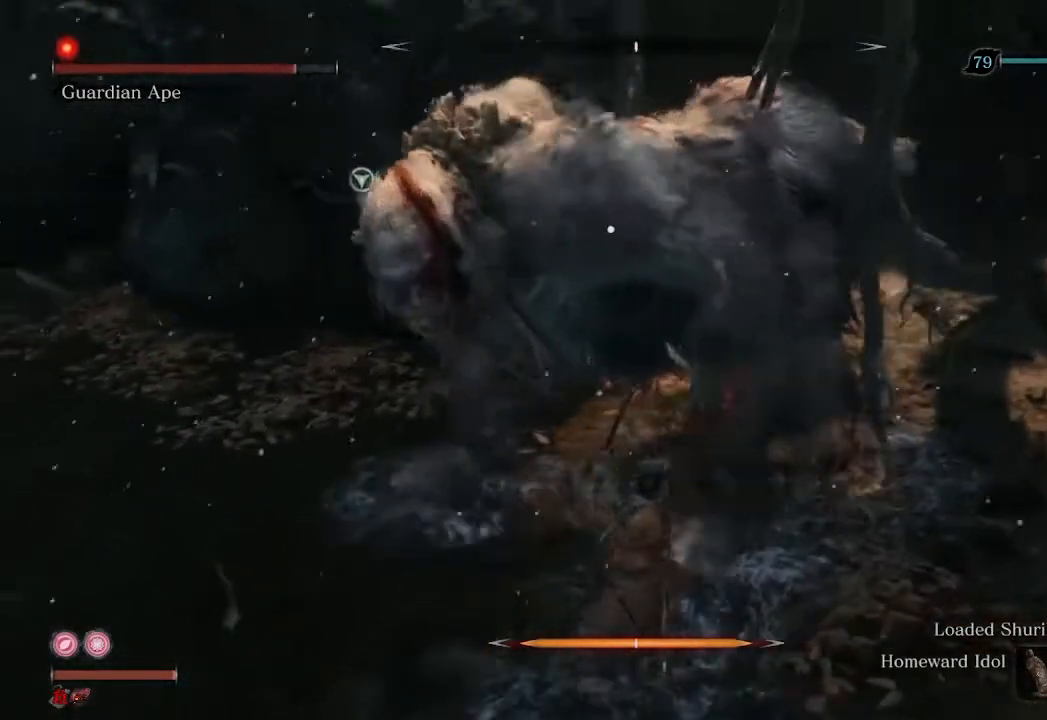
{"buttons": [], "left_stick": "center", "right_stick": "center", "events": [[100, "R1", "up"], [233, "left_stick", "center"]]}
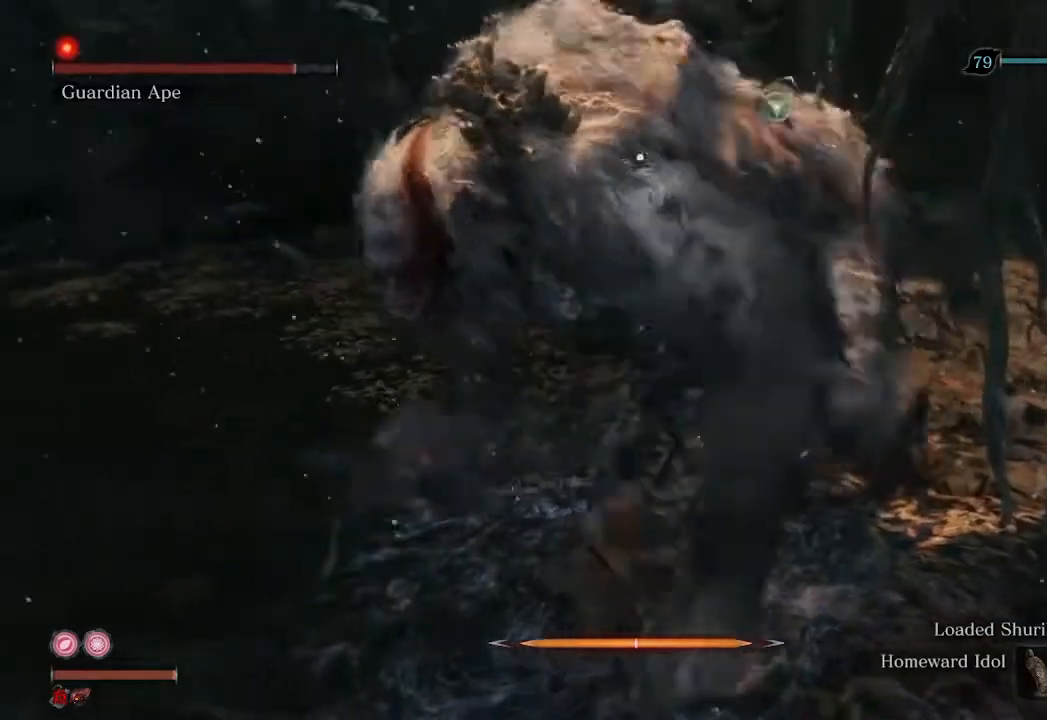
{"buttons": [], "left_stick": "down", "right_stick": "center", "events": [[233, "left_stick", "down"]]}
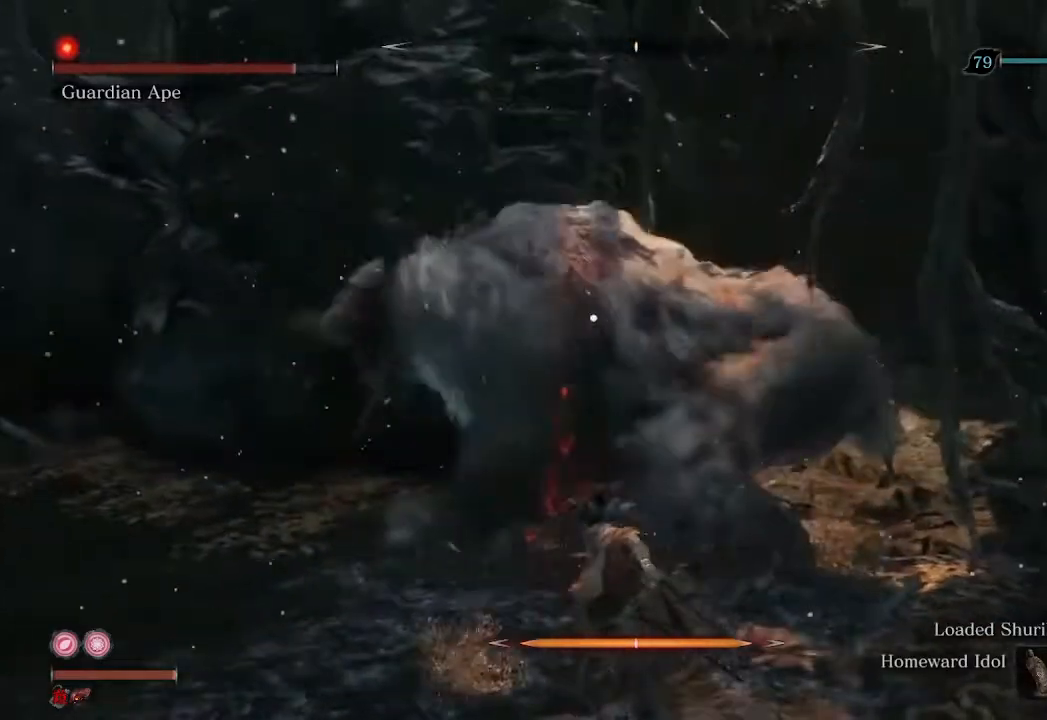
{"buttons": [], "left_stick": "down", "right_stick": "center", "events": []}
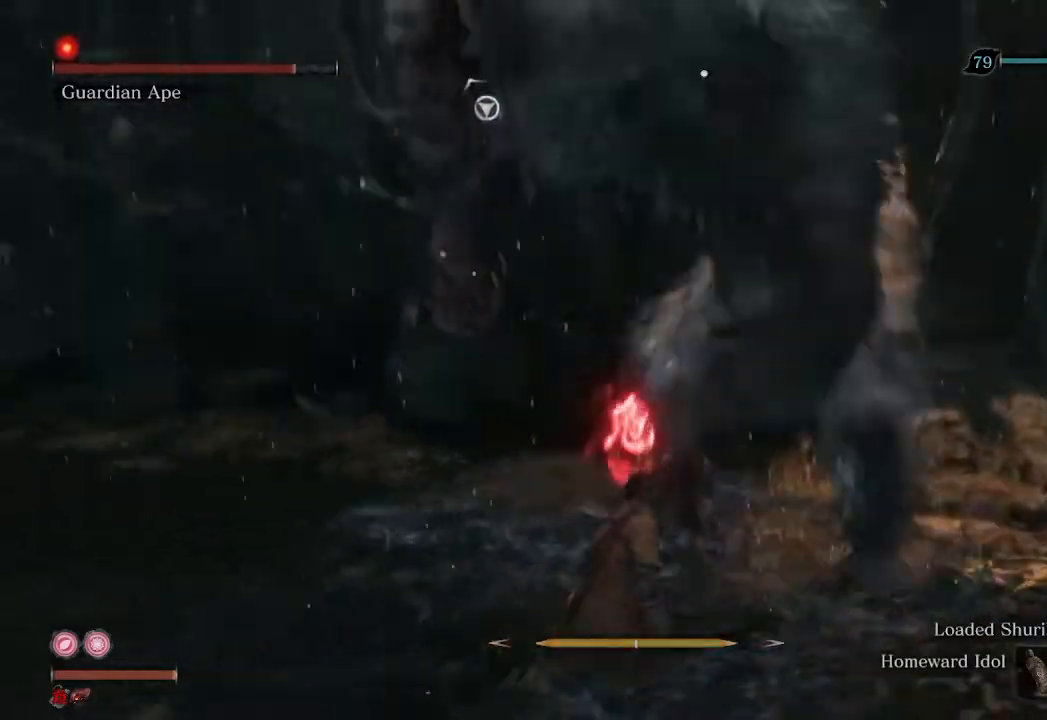
{"buttons": ["R1"], "left_stick": "center", "right_stick": "center", "events": [[67, "left_stick", "center"], [200, "A", "down"], [333, "A", "up"], [433, "R1", "down"]]}
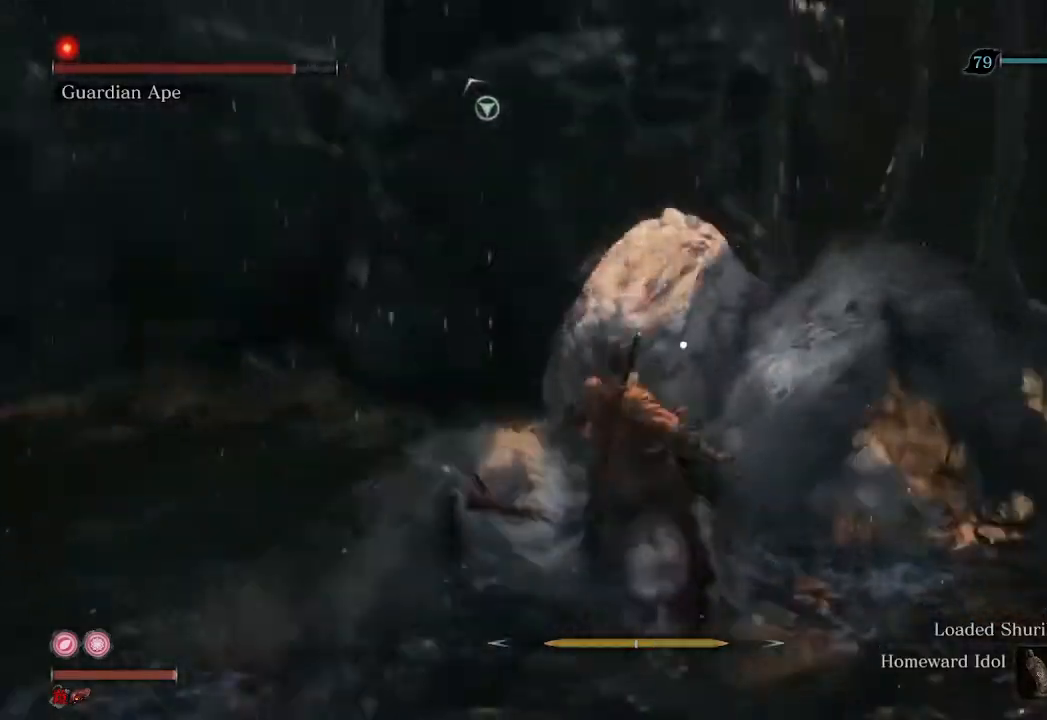
{"buttons": [], "left_stick": "down", "right_stick": "center", "events": [[67, "R1", "up"], [133, "left_stick", "down"]]}
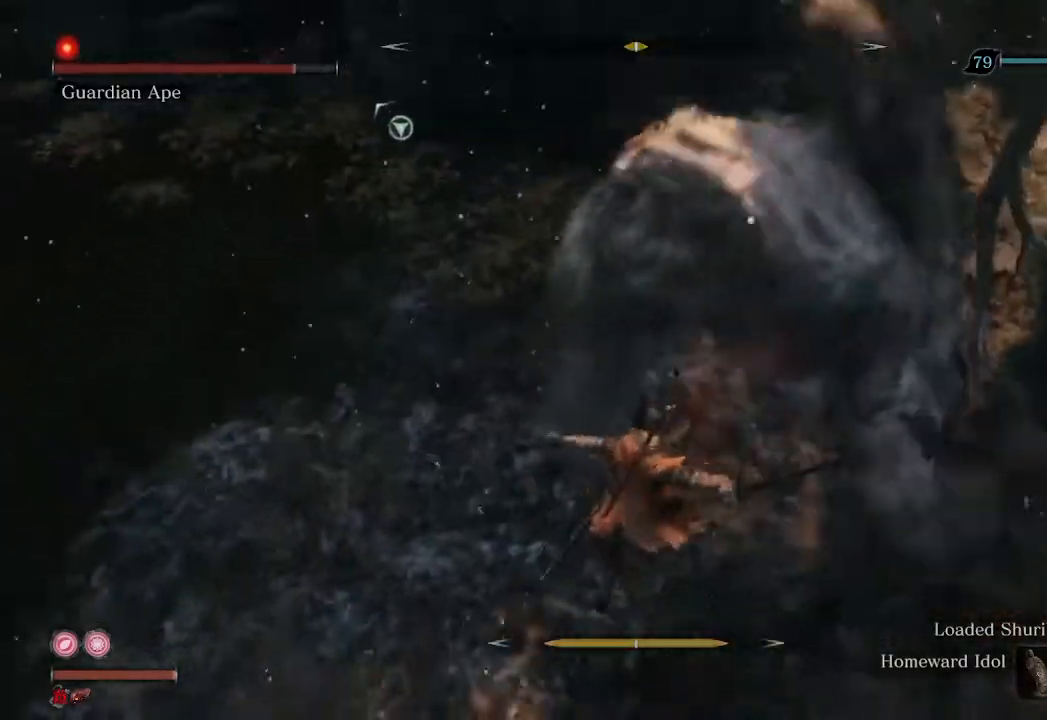
{"buttons": ["R1"], "left_stick": "down", "right_stick": "center", "events": [[267, "R1", "down"]]}
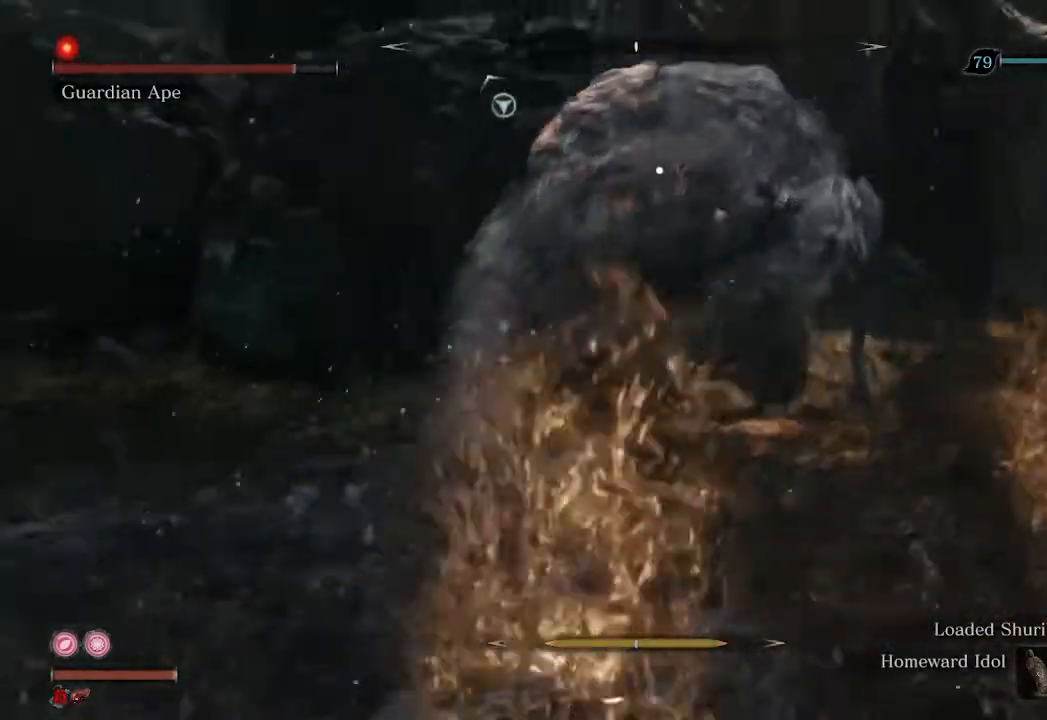
{"buttons": ["R1"], "left_stick": "center", "right_stick": "center", "events": [[133, "left_stick", "center"]]}
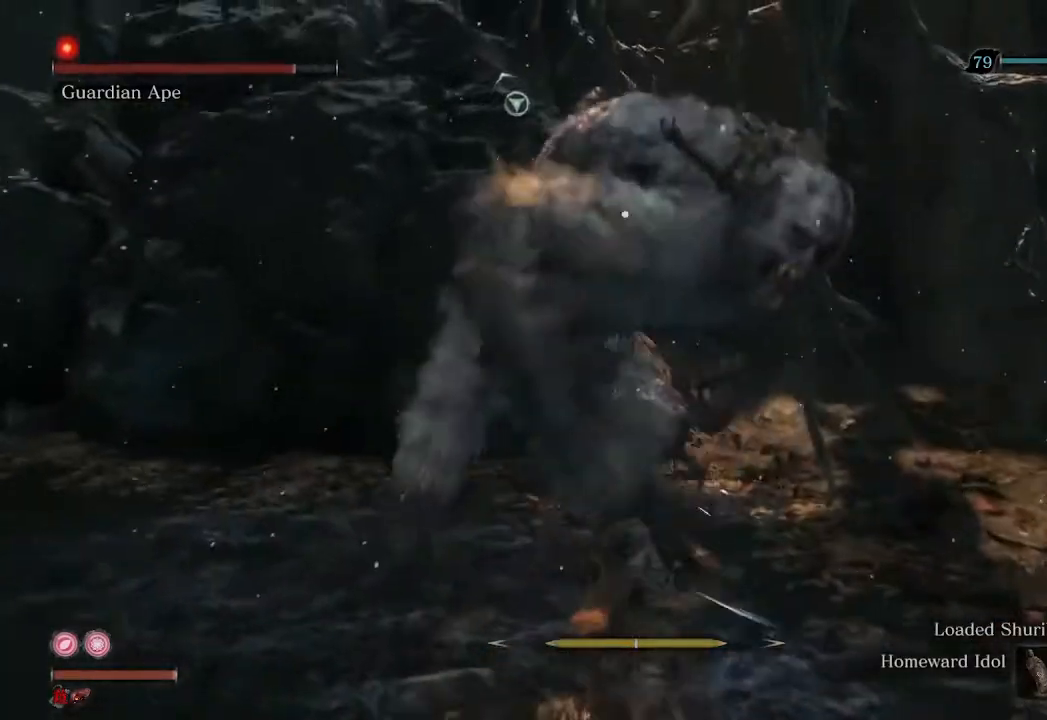
{"buttons": [], "left_stick": "up", "right_stick": "center", "events": [[267, "R1", "up"], [367, "left_stick", "up"]]}
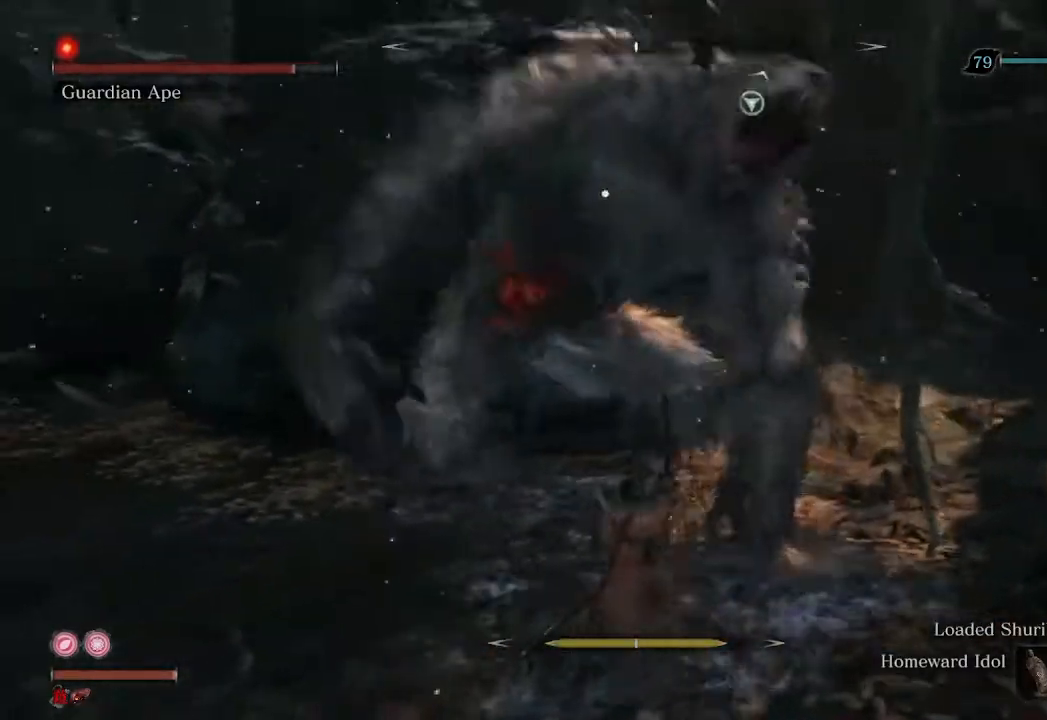
{"buttons": ["R1"], "left_stick": "center", "right_stick": "center", "events": [[100, "R1", "down"], [100, "left_stick", "center"]]}
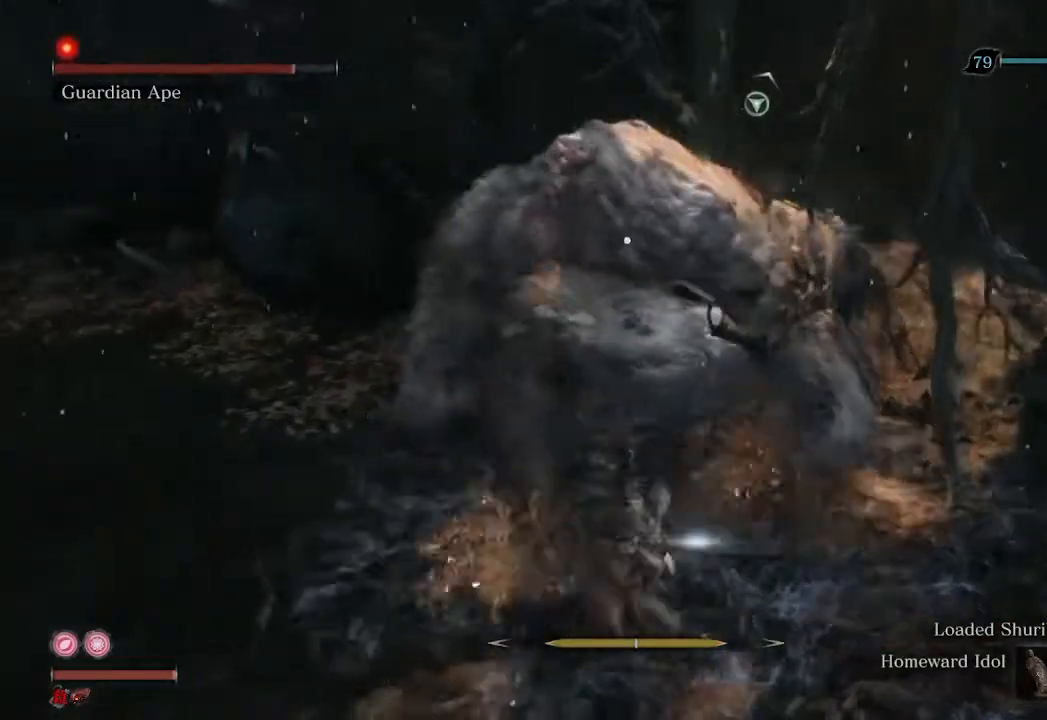
{"buttons": ["R1"], "left_stick": "down", "right_stick": "center", "events": [[433, "left_stick", "down"]]}
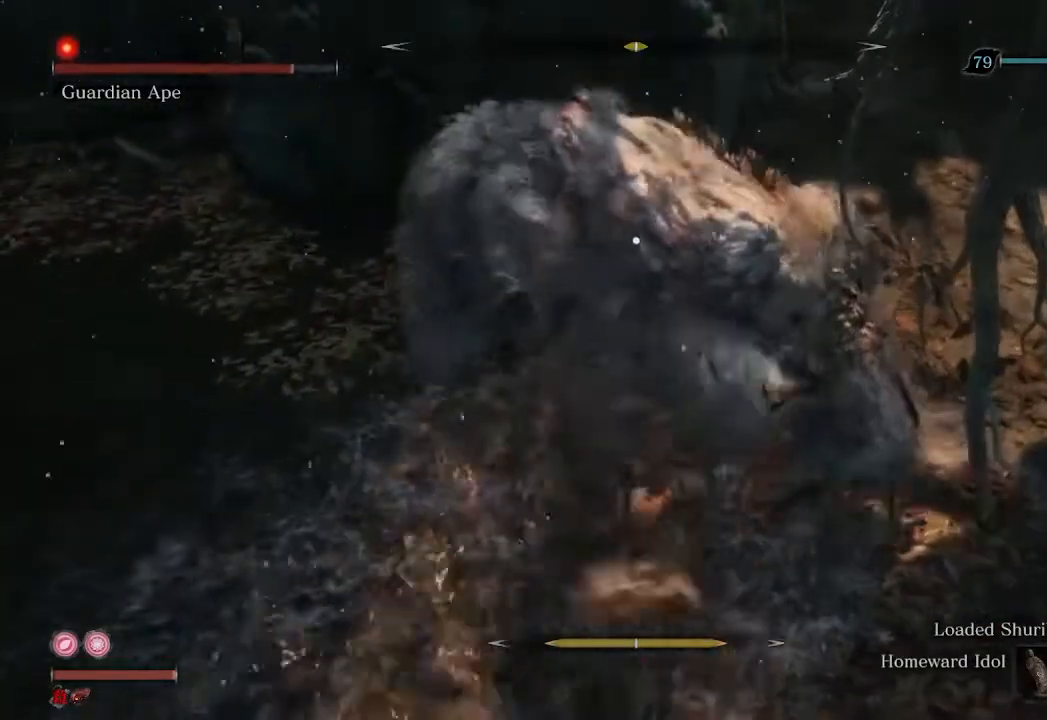
{"buttons": [], "left_stick": "down", "right_stick": "center", "events": [[67, "R1", "up"]]}
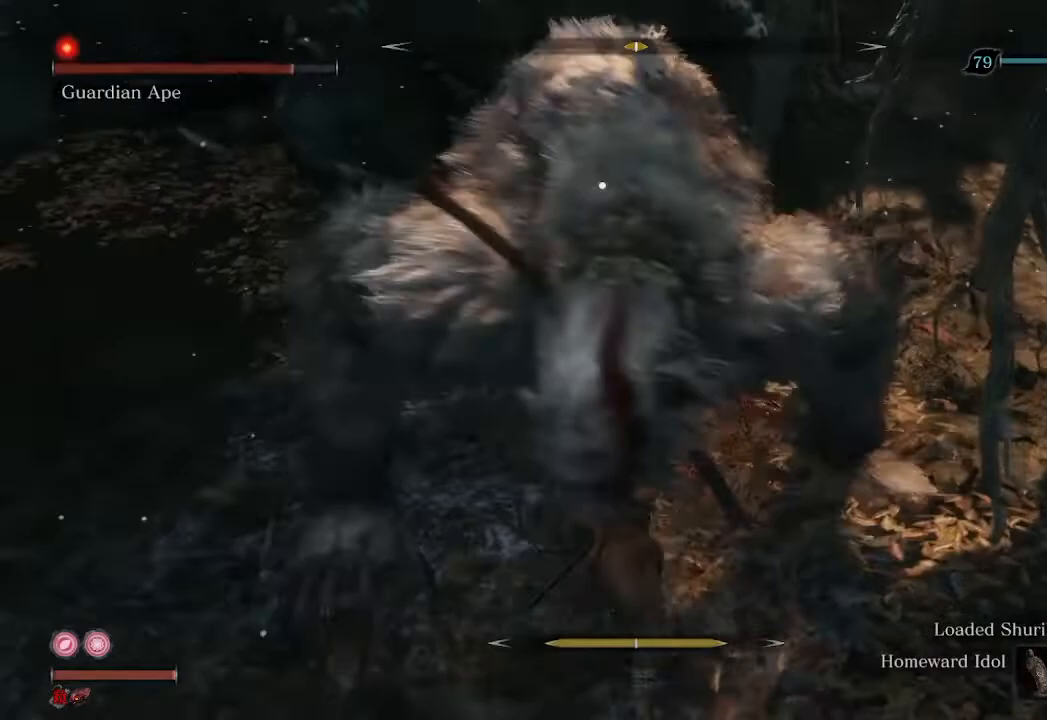
{"buttons": [], "left_stick": "center", "right_stick": "center", "events": [[367, "left_stick", "center"]]}
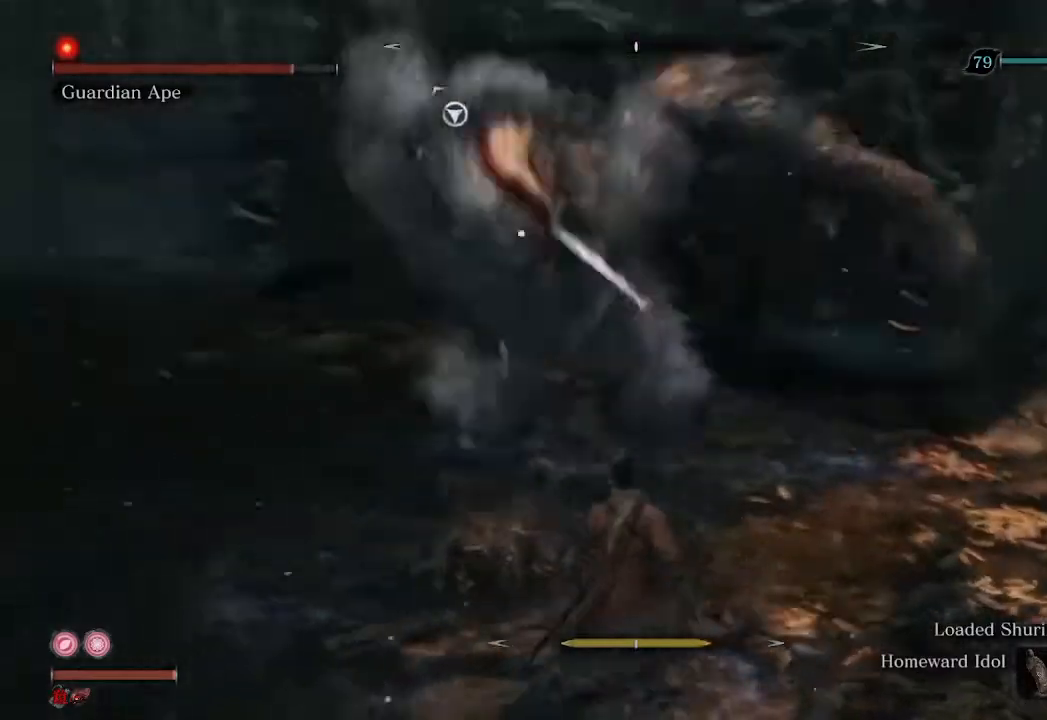
{"buttons": [], "left_stick": "up", "right_stick": "center", "events": [[67, "L1", "down"], [133, "L1", "up"], [333, "left_stick", "up"]]}
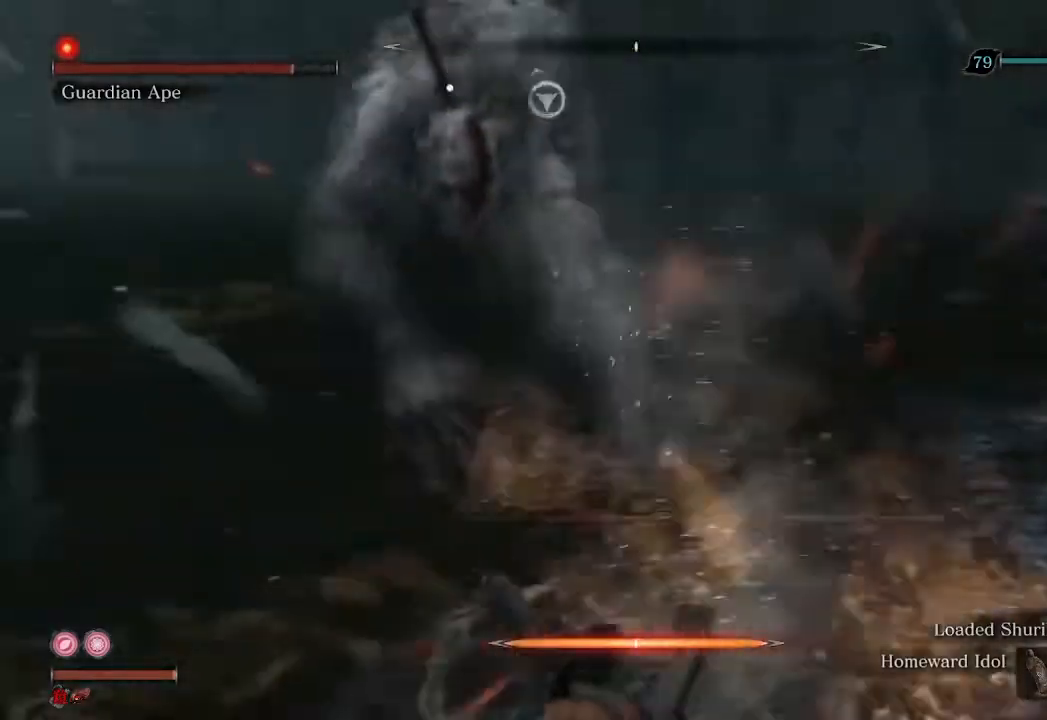
{"buttons": [], "left_stick": "up", "right_stick": "center", "events": []}
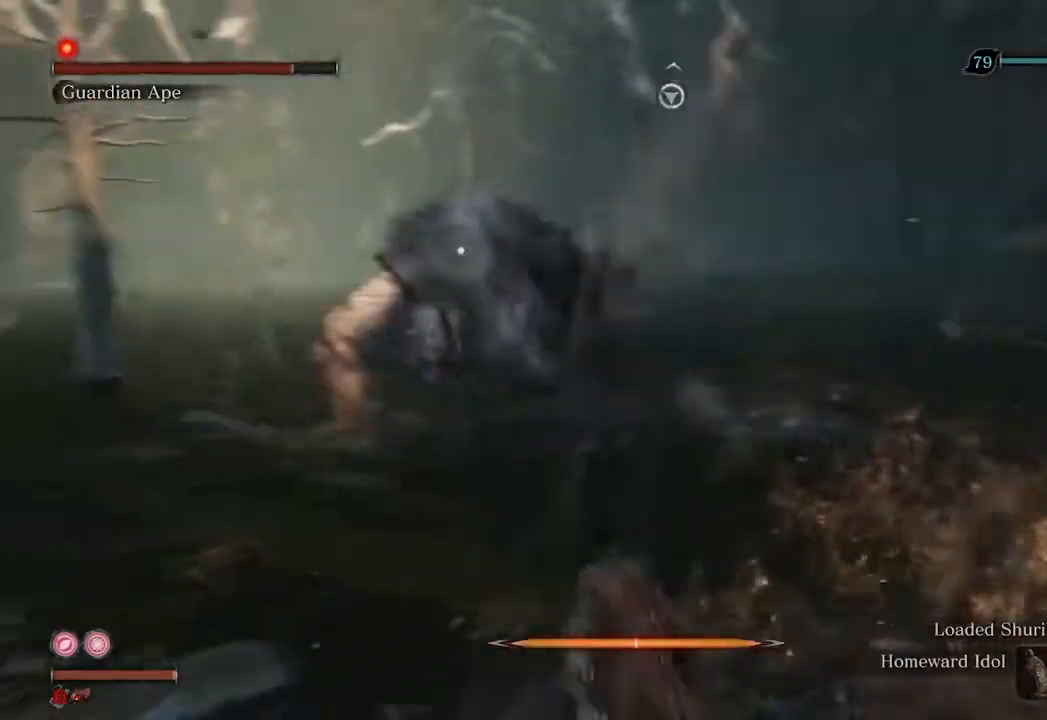
{"buttons": [], "left_stick": "up", "right_stick": "center", "events": []}
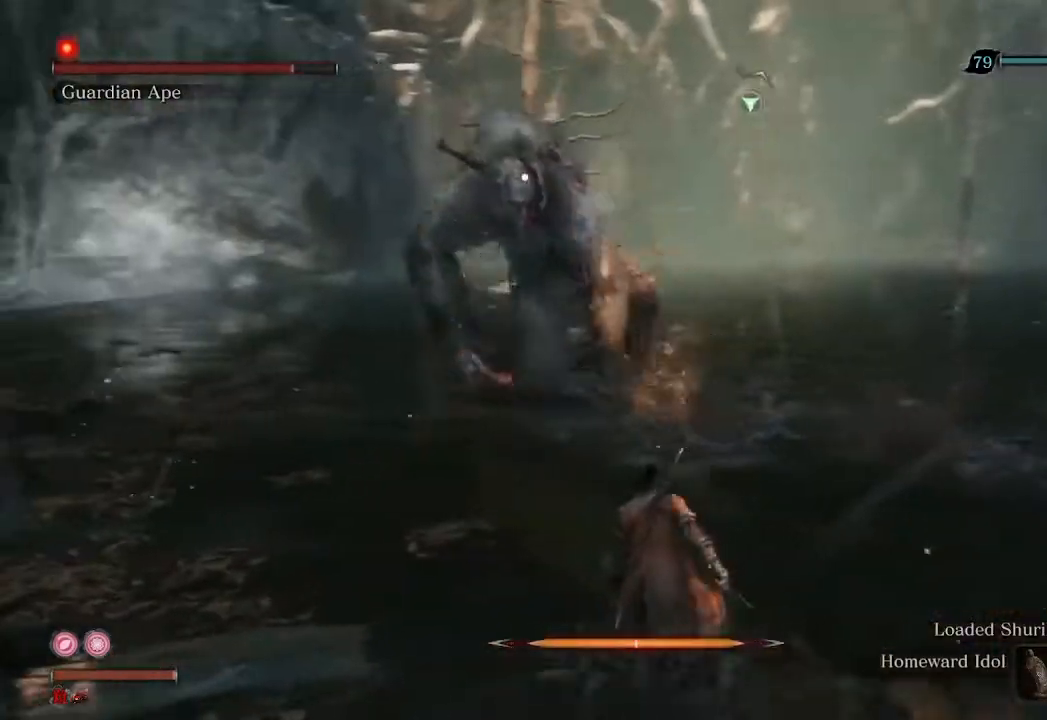
{"buttons": [], "left_stick": "up", "right_stick": "center", "events": []}
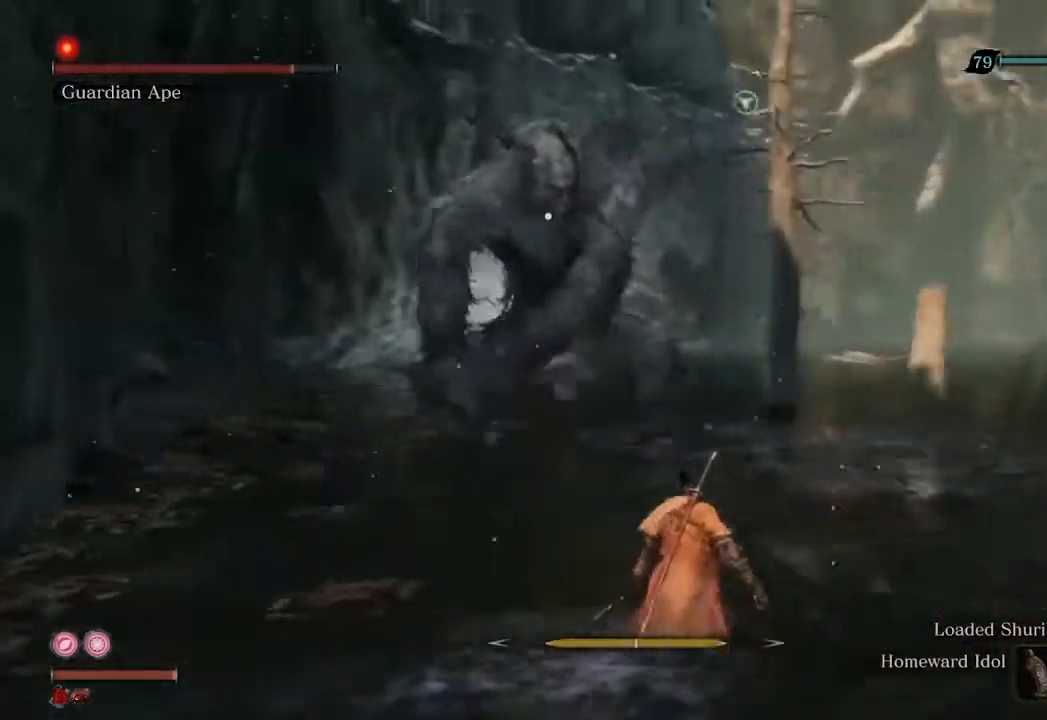
{"buttons": [], "left_stick": "up", "right_stick": "center", "events": []}
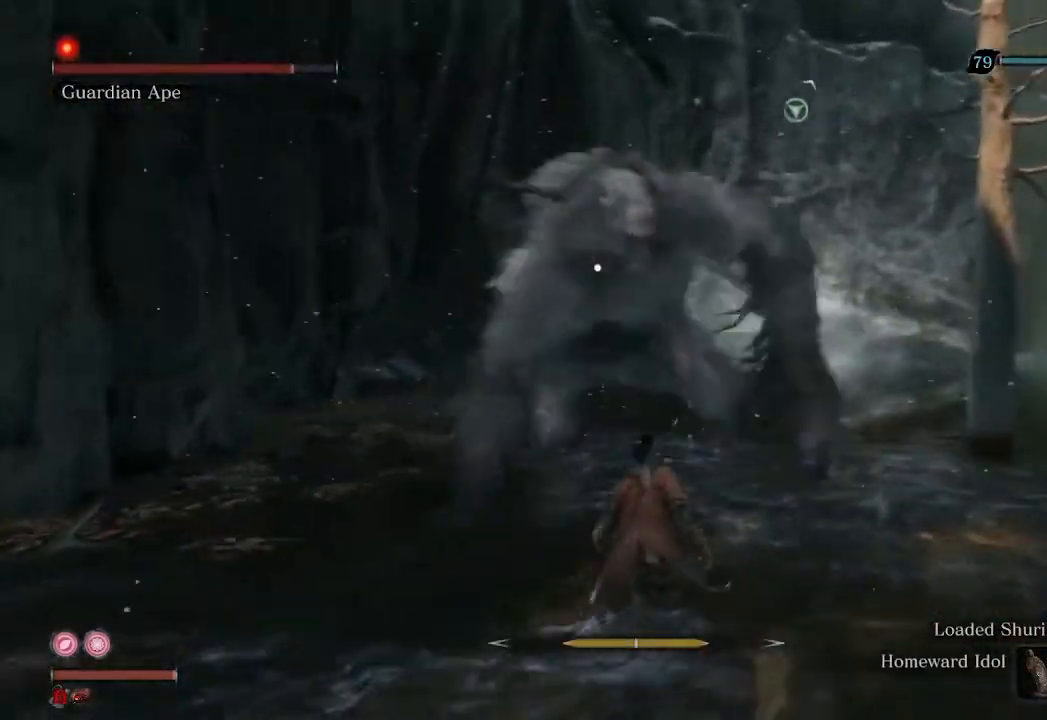
{"buttons": [], "left_stick": "center", "right_stick": "center", "events": [[33, "left_stick", "center"]]}
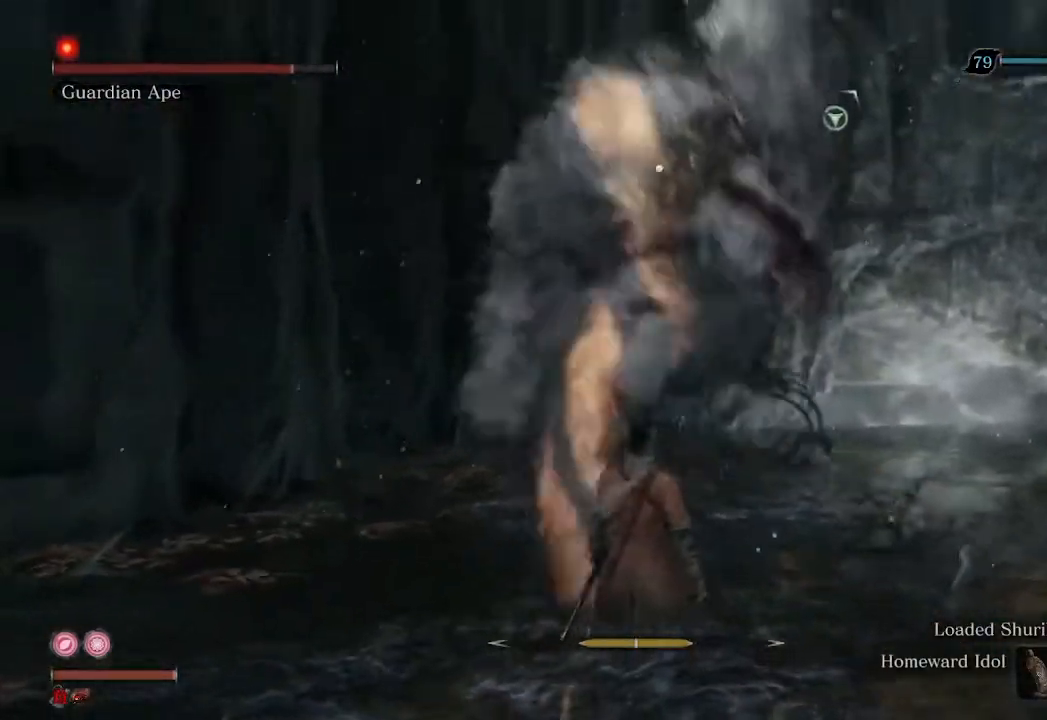
{"buttons": [], "left_stick": "up-left", "right_stick": "center", "events": [[33, "L1", "down"], [133, "L1", "up"], [300, "R3", "down"], [300, "left_stick", "up-left"], [433, "R3", "up"]]}
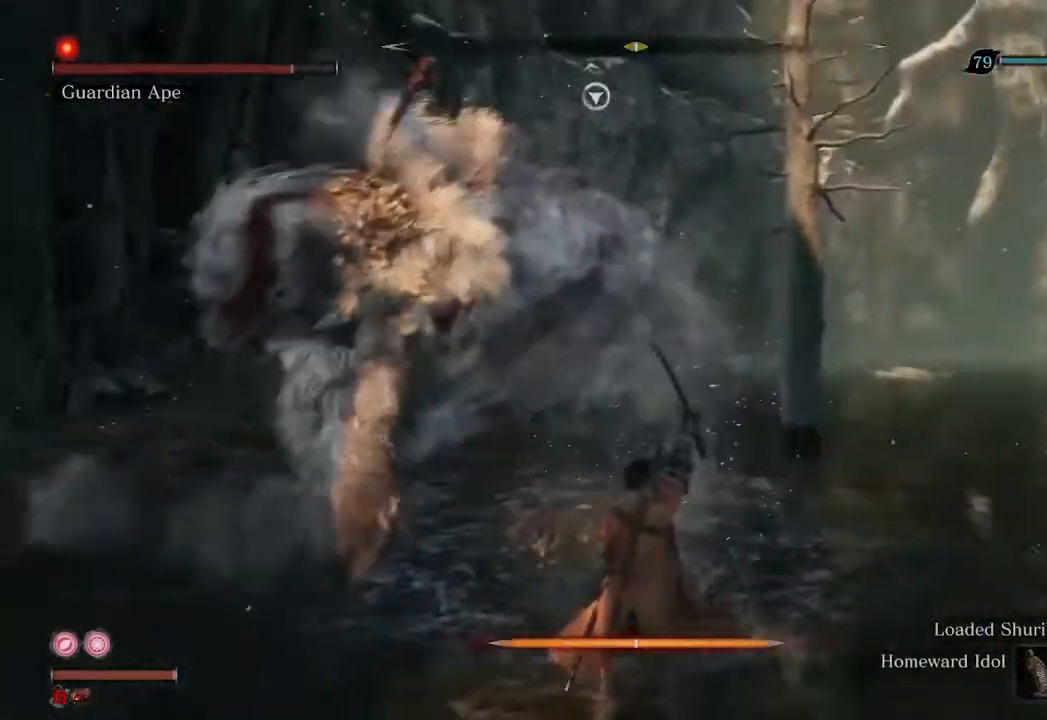
{"buttons": [], "left_stick": "up-left", "right_stick": "right", "events": [[167, "right_stick", "right"], [300, "R2", "down"], [433, "R2", "up"]]}
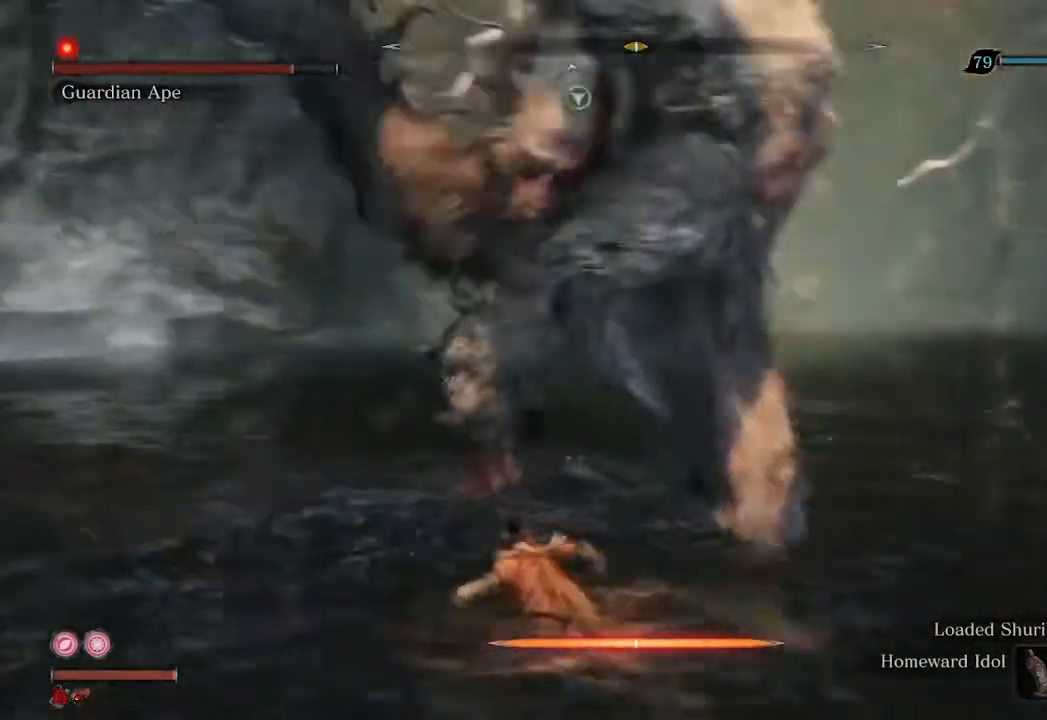
{"buttons": ["R1"], "left_stick": "up-right", "right_stick": "right", "events": [[67, "left_stick", "up"], [233, "R1", "down"], [233, "left_stick", "up-right"]]}
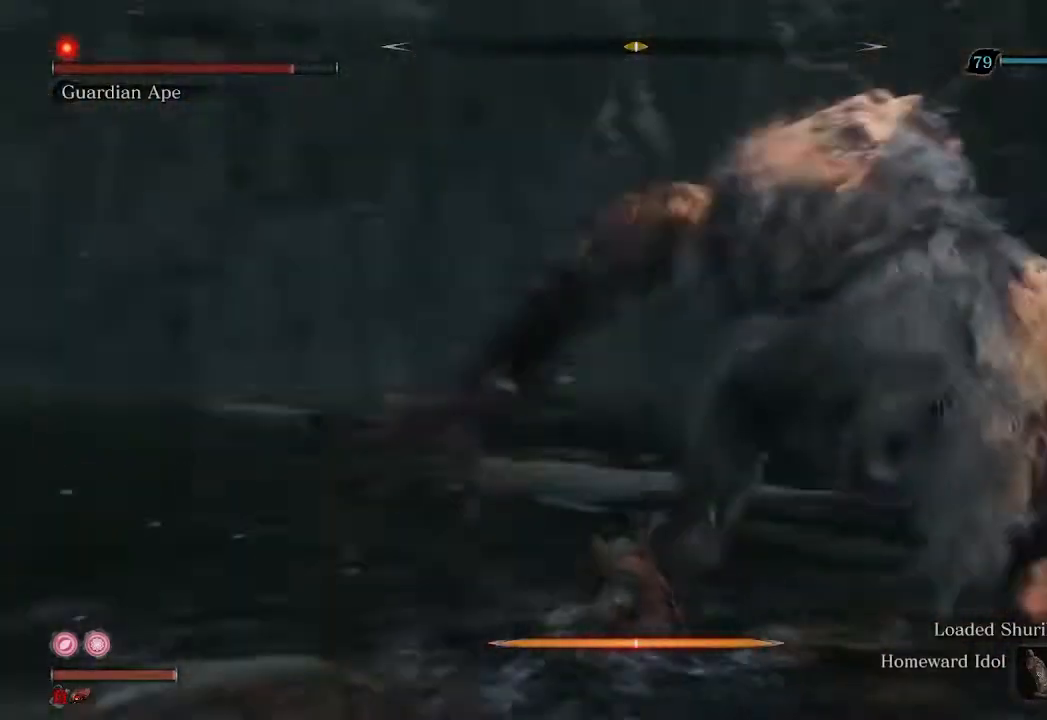
{"buttons": ["R1", "R3"], "left_stick": "up-right", "right_stick": "right", "events": [[33, "R3", "down"]]}
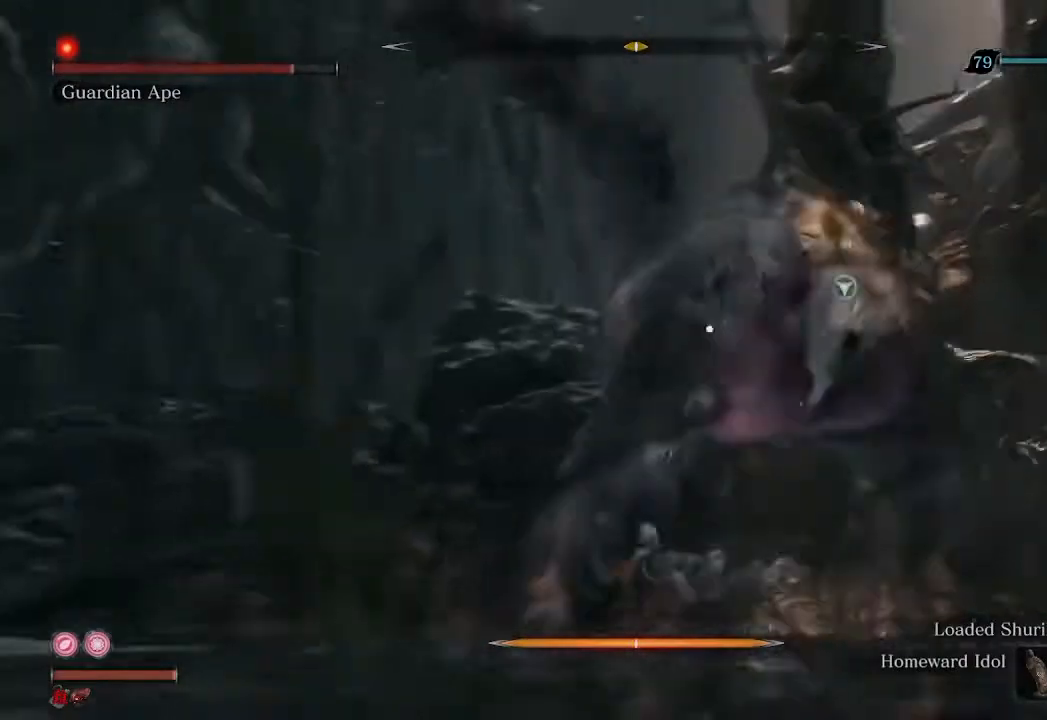
{"buttons": ["R1"], "left_stick": "center", "right_stick": "center", "events": [[167, "R3", "up"], [200, "R1", "up"], [267, "right_stick", "center"], [300, "left_stick", "up"], [433, "R1", "down"], [433, "left_stick", "center"]]}
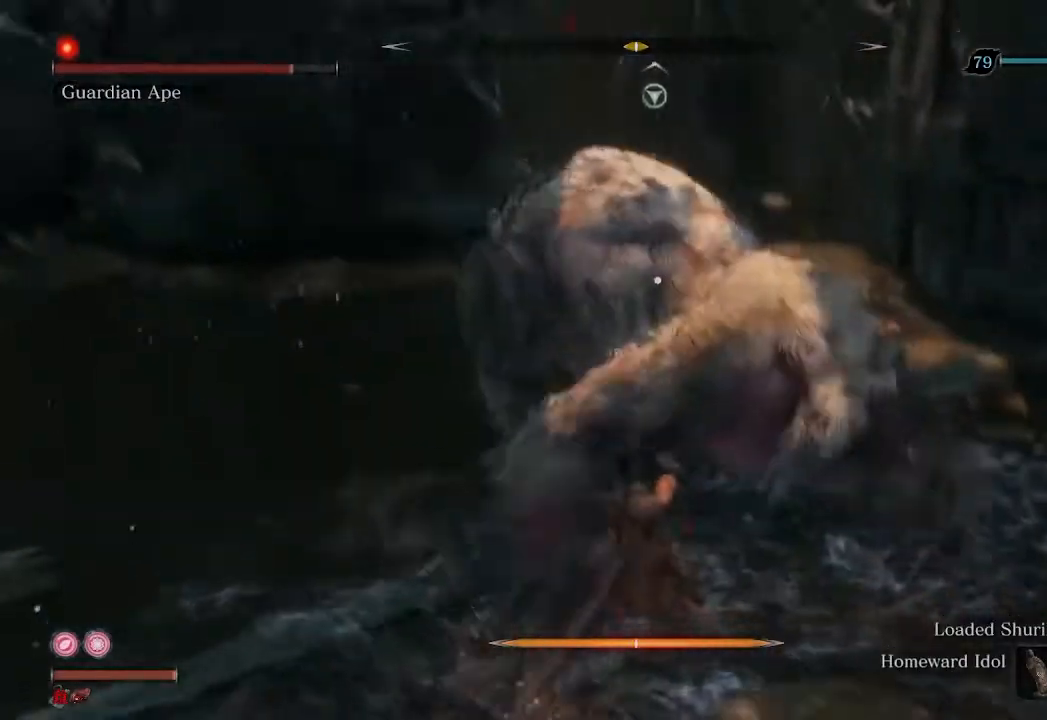
{"buttons": ["R1"], "left_stick": "center", "right_stick": "center", "events": []}
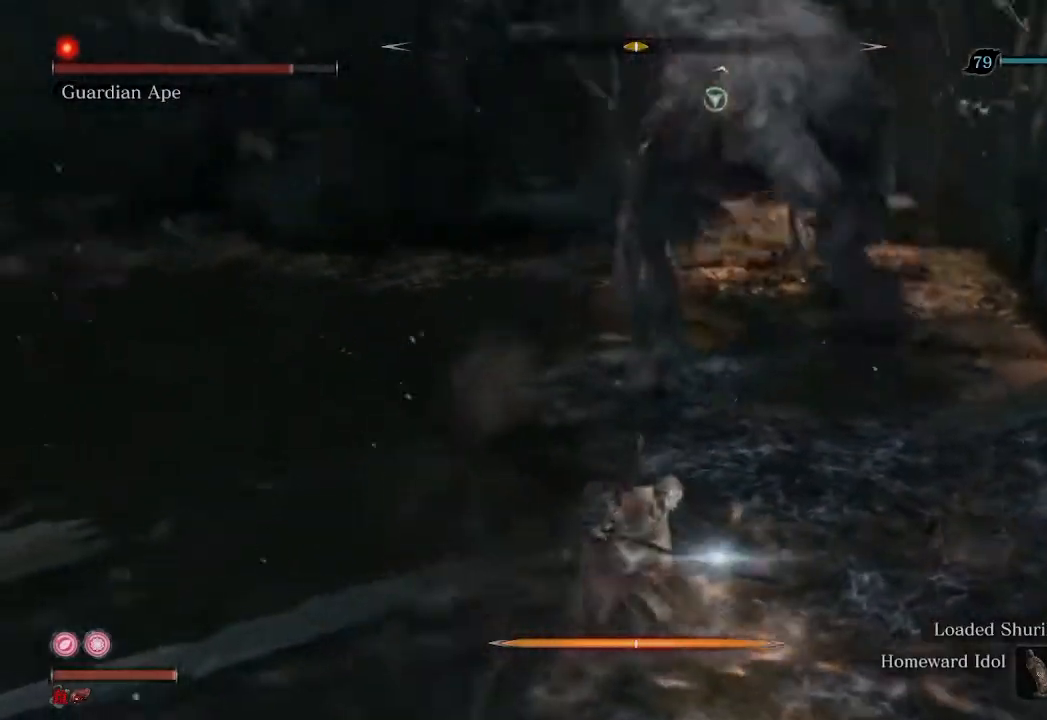
{"buttons": [], "left_stick": "center", "right_stick": "center", "events": [[433, "R1", "up"]]}